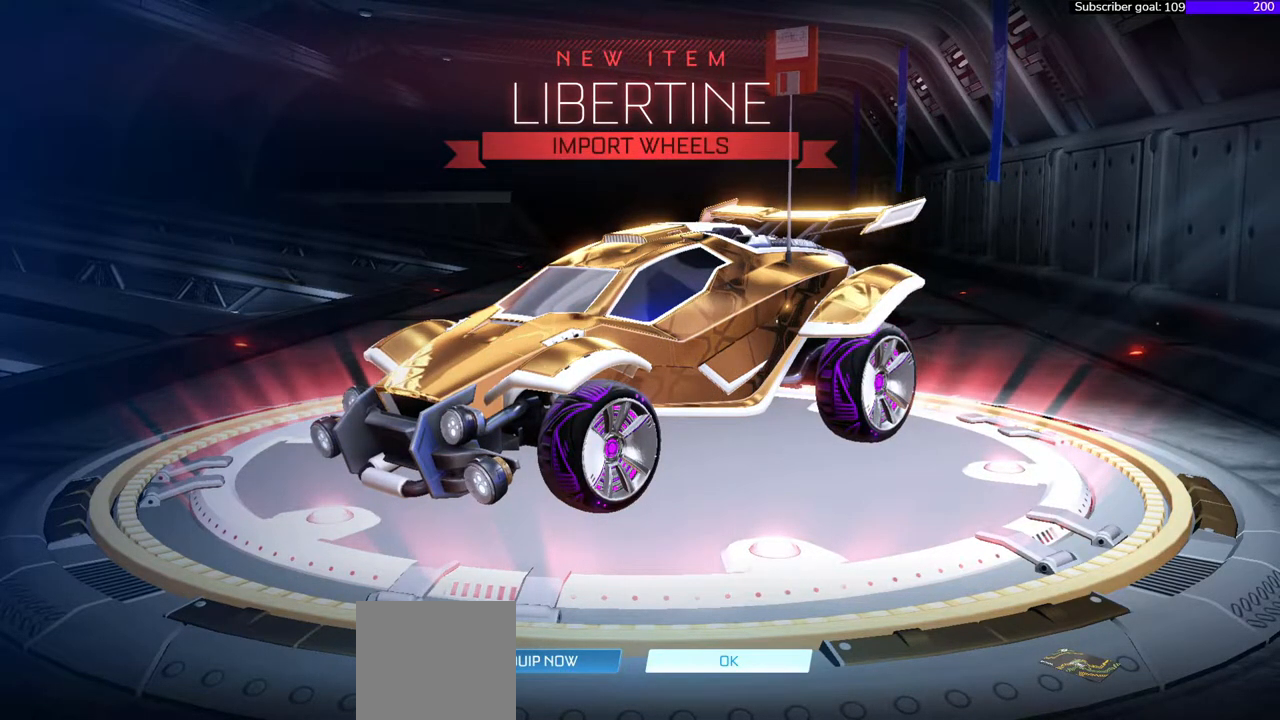
Gameplay with a controller (Xbox layout); each line is a JSON object with the inputs held at the frame after it. "events" lists button and stick changes between this image and that frame as [ms after this image, input, new state], when the widget could be followed in between. Not read: left_stick.
{"buttons": [], "right_stick": "right", "events": []}
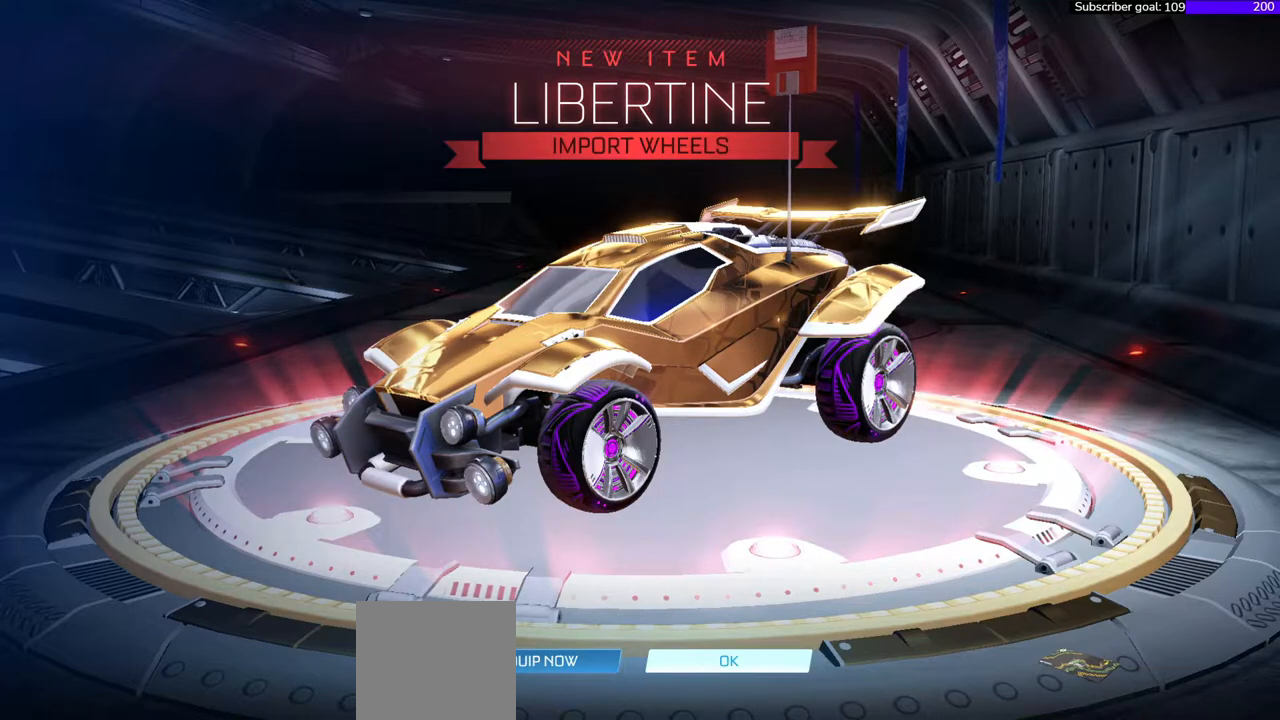
{"buttons": [], "right_stick": "right", "events": []}
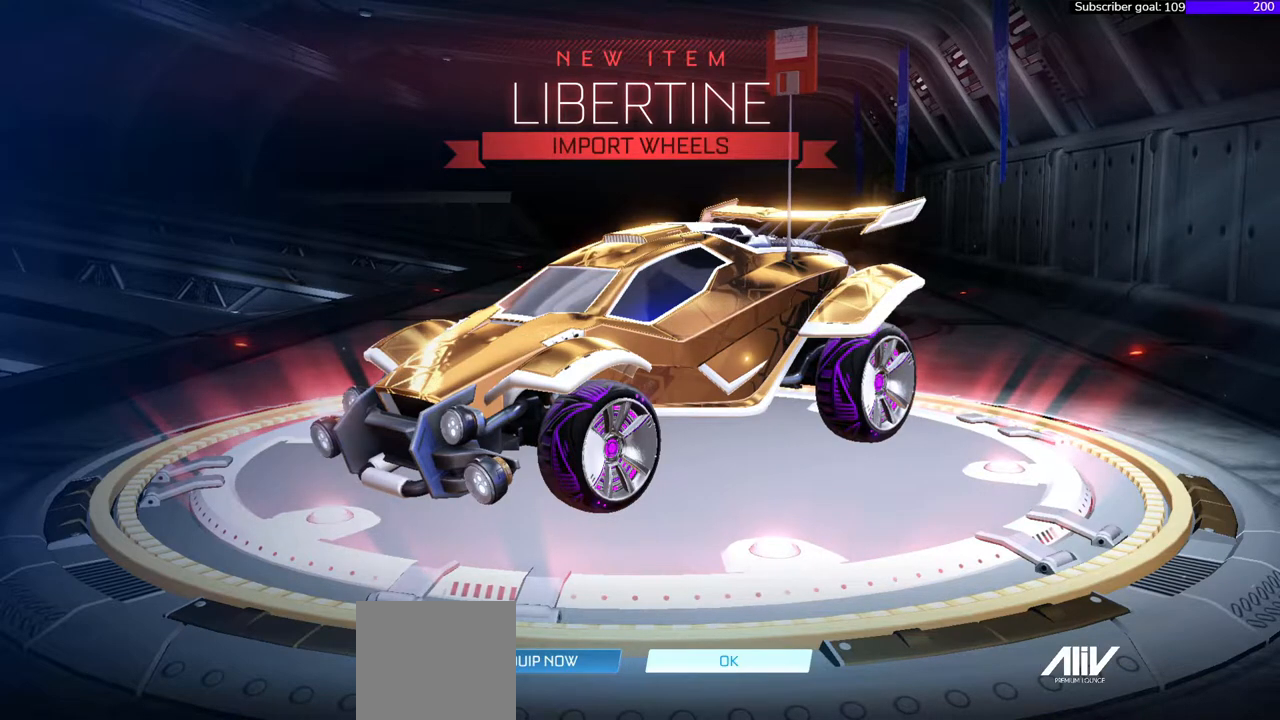
{"buttons": [], "right_stick": "right", "events": []}
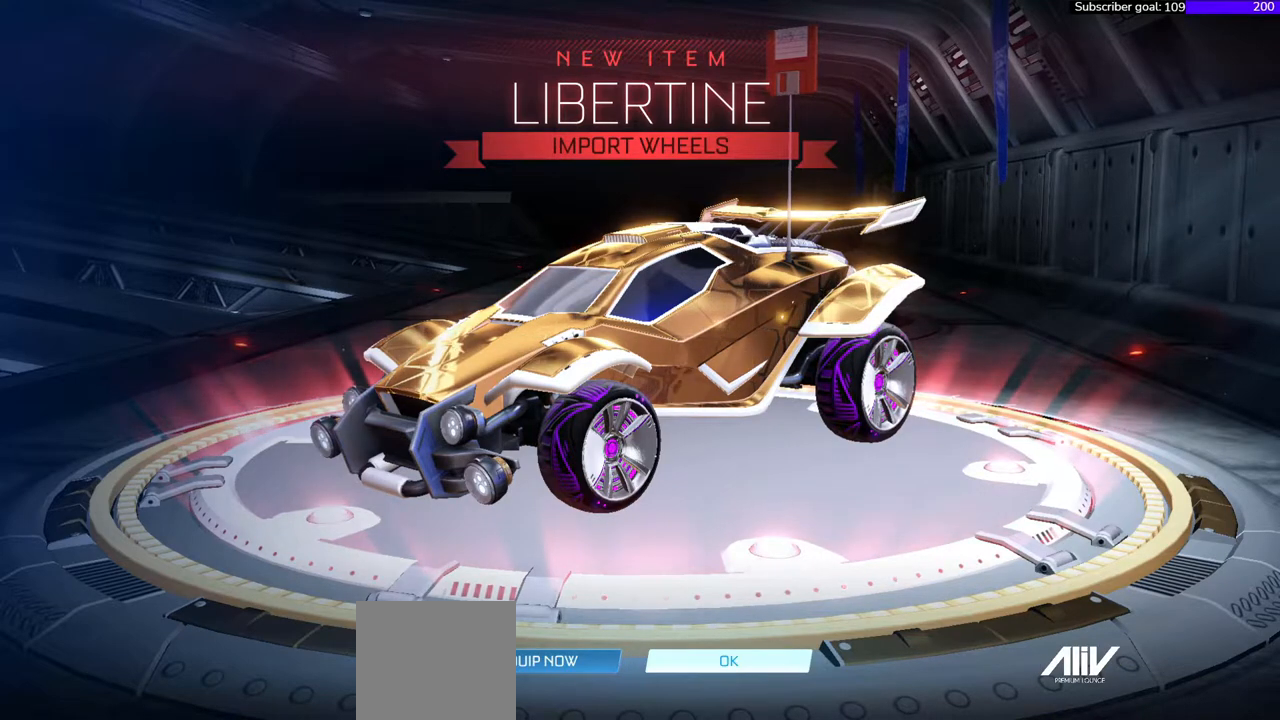
{"buttons": [], "right_stick": "right", "events": []}
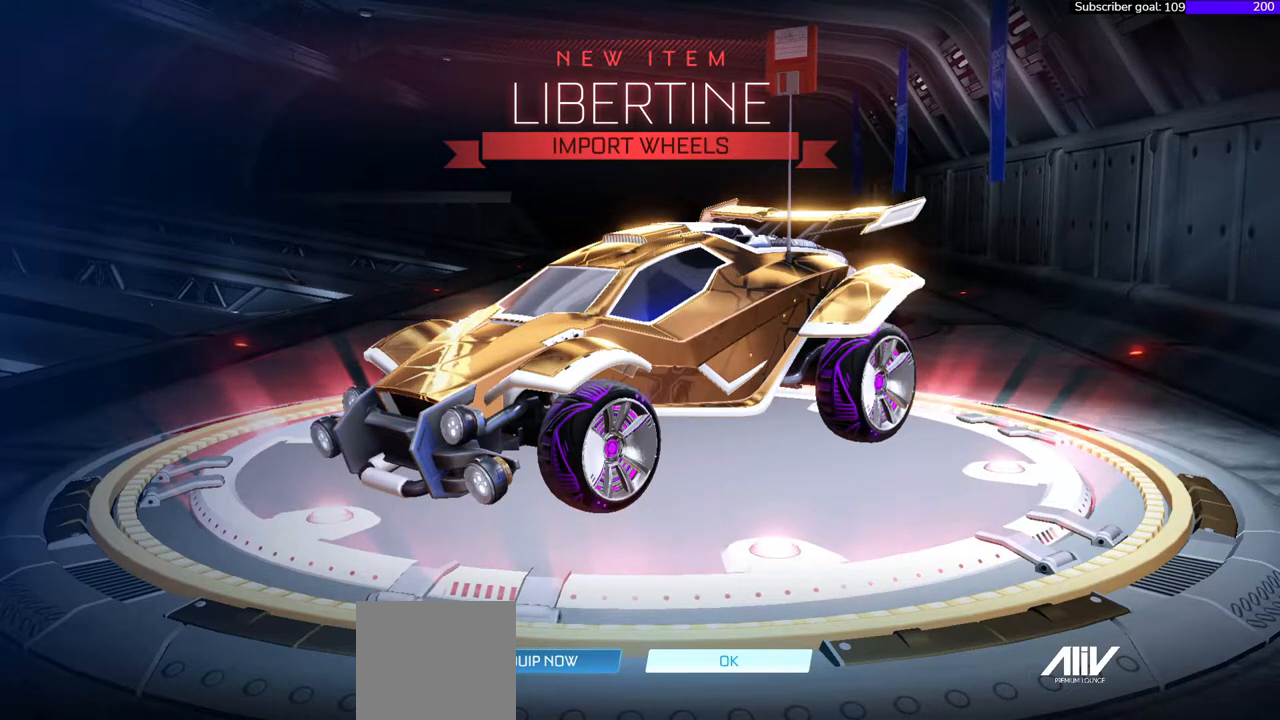
{"buttons": [], "right_stick": "right", "events": []}
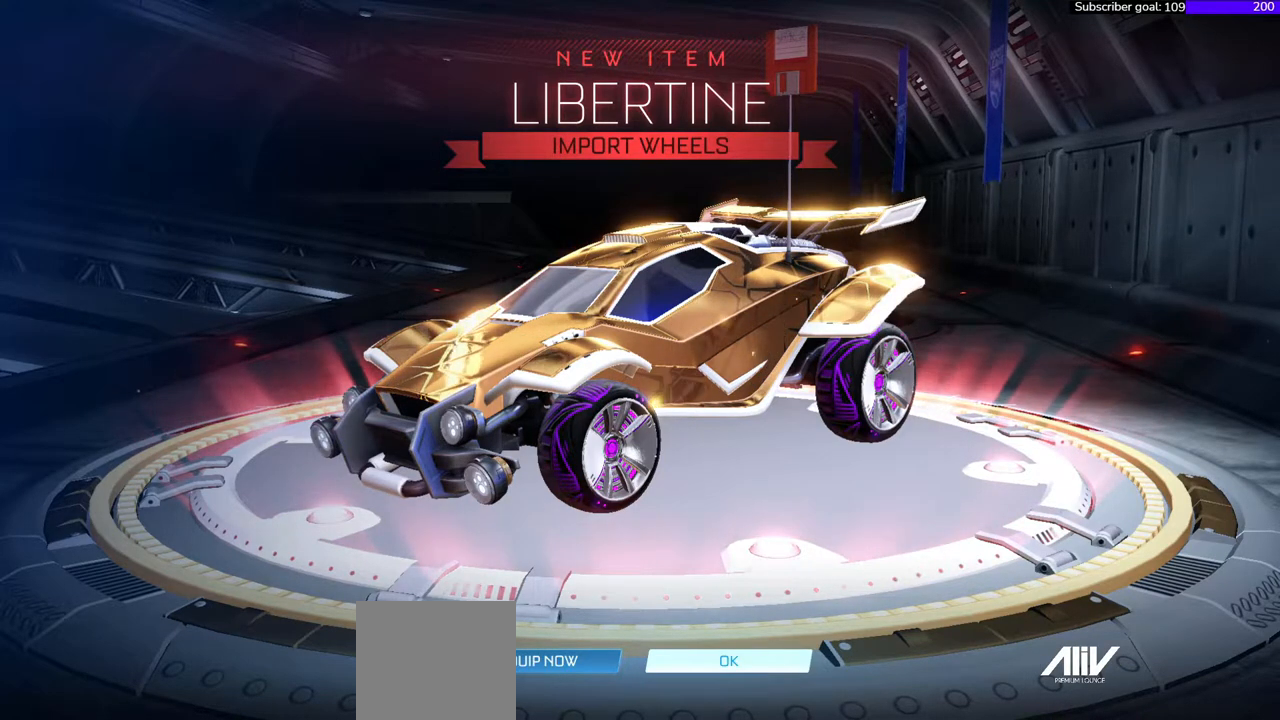
{"buttons": [], "right_stick": "right", "events": []}
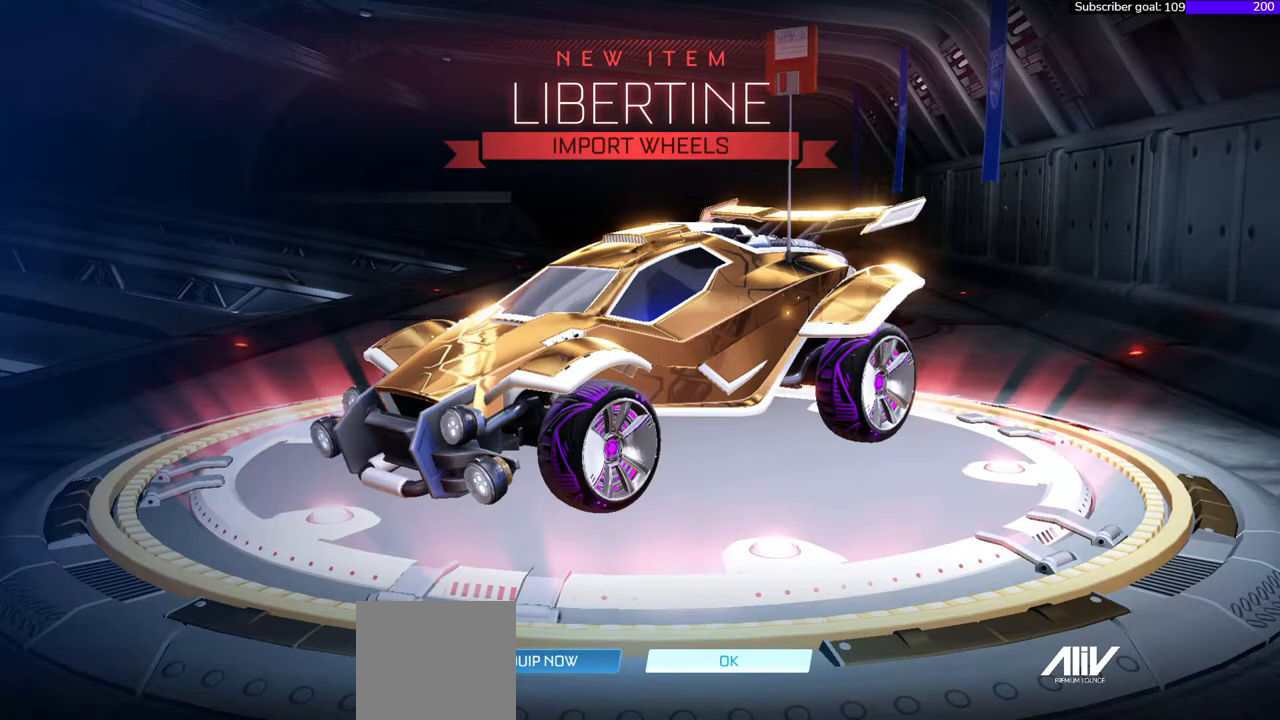
{"buttons": [], "right_stick": "right", "events": []}
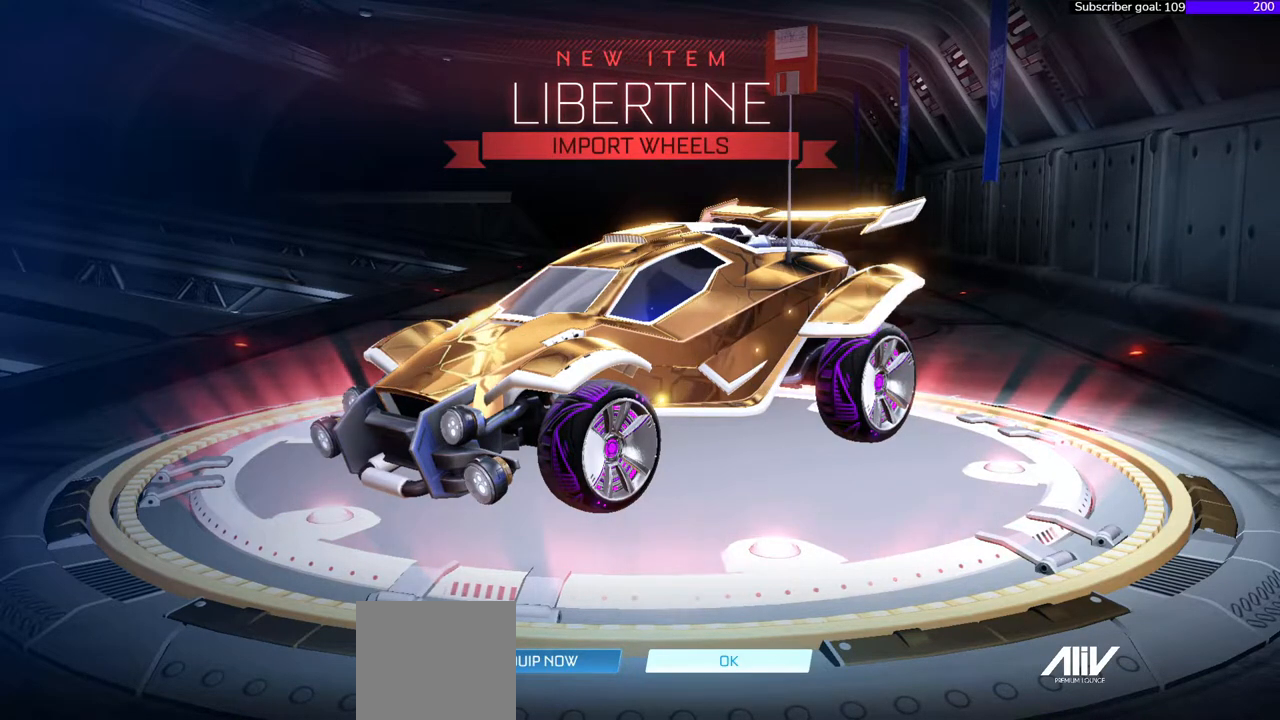
{"buttons": [], "right_stick": "right", "events": []}
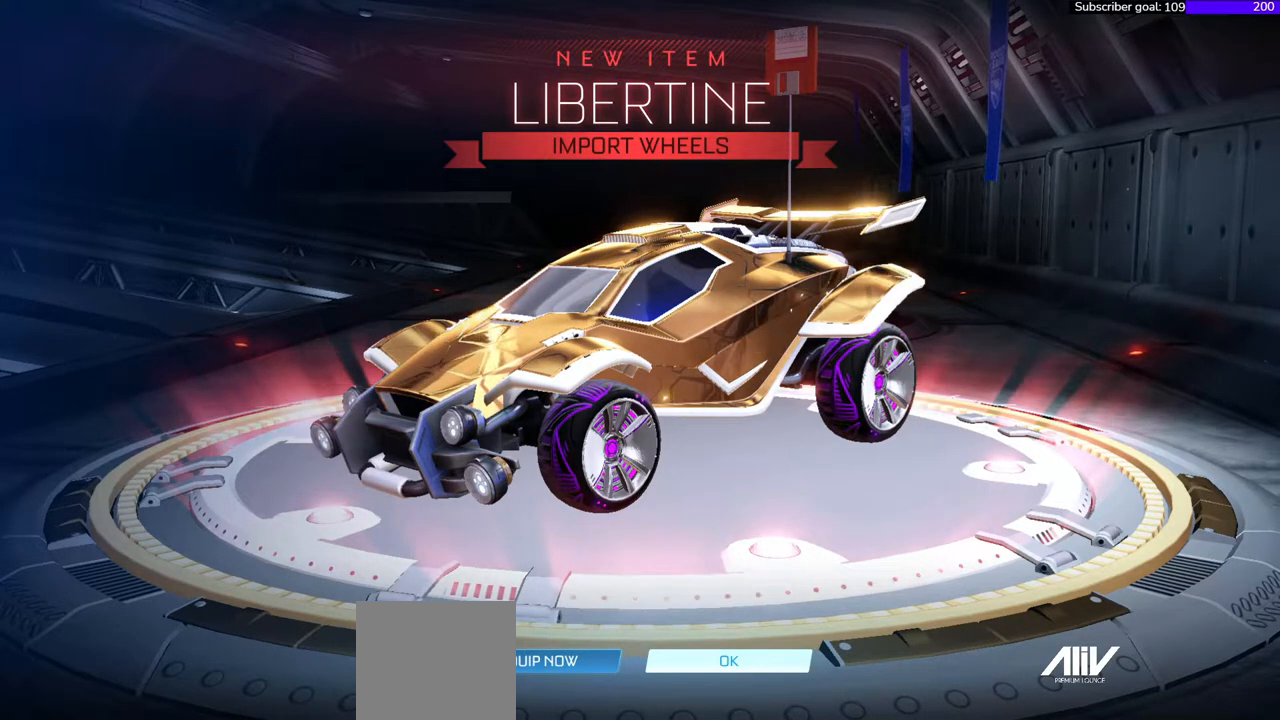
{"buttons": [], "right_stick": "right", "events": []}
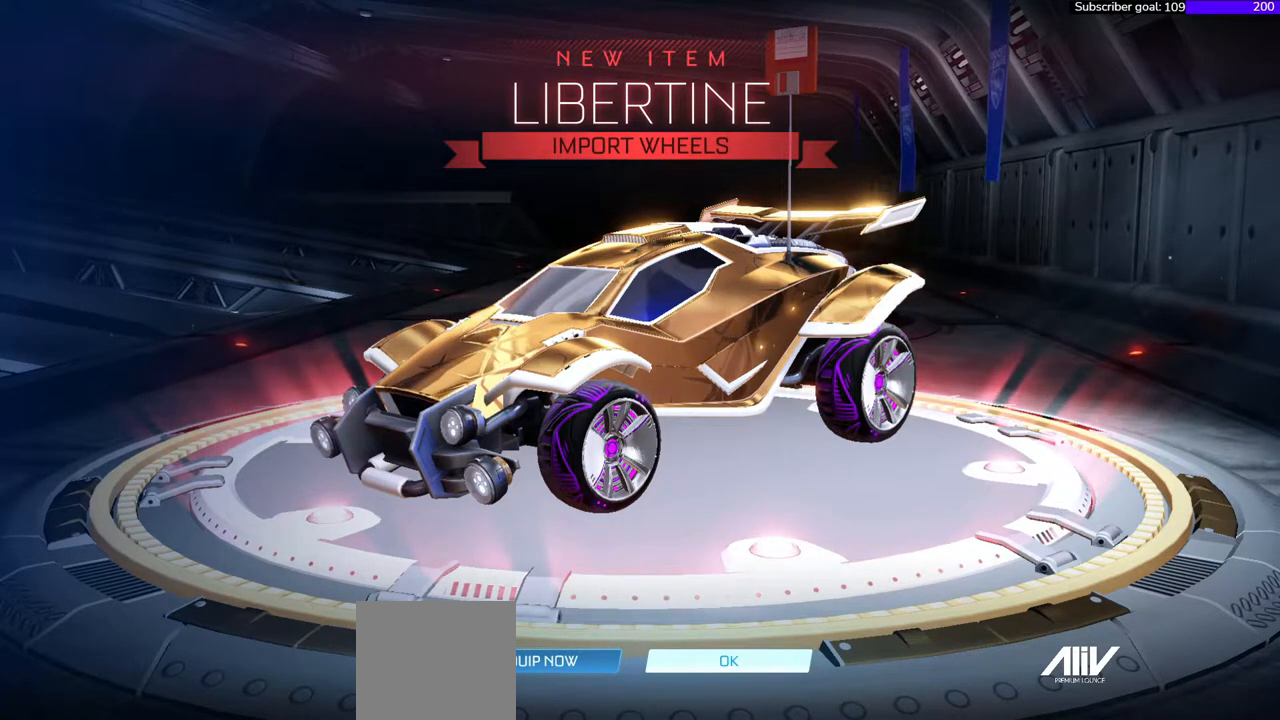
{"buttons": [], "right_stick": "left", "events": [[283, "right_stick", "left"]]}
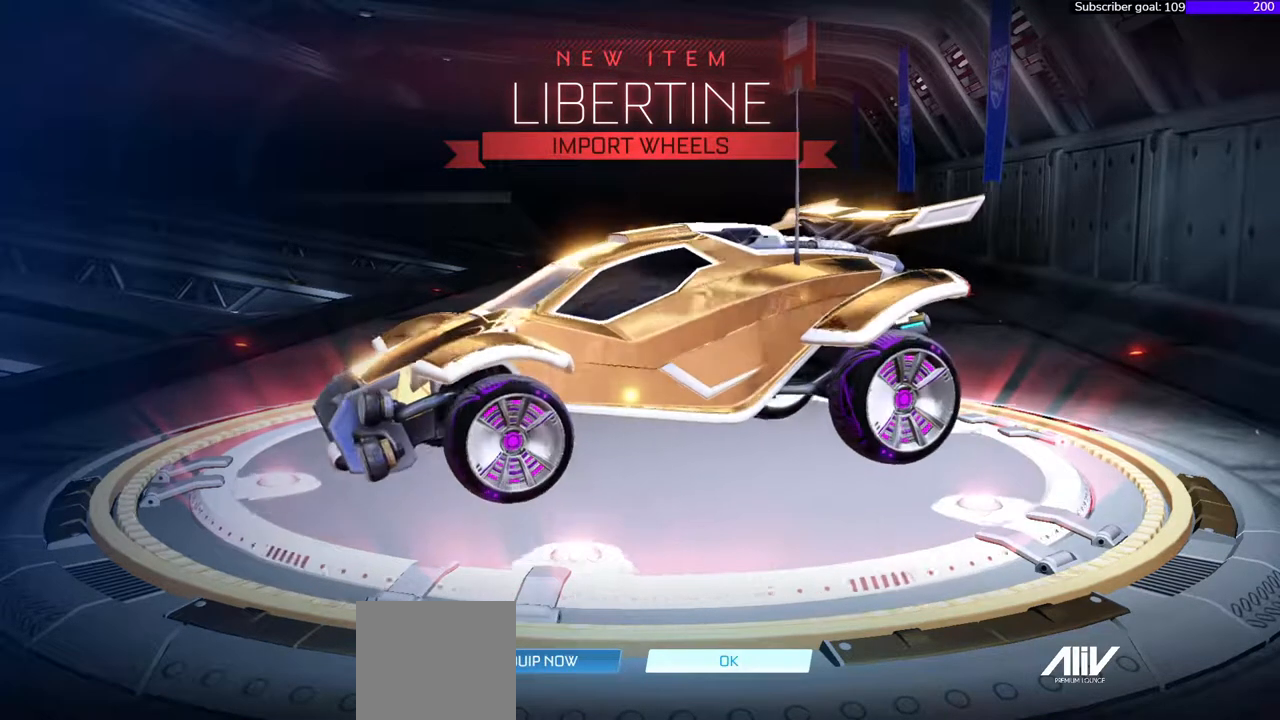
{"buttons": [], "right_stick": "left", "events": []}
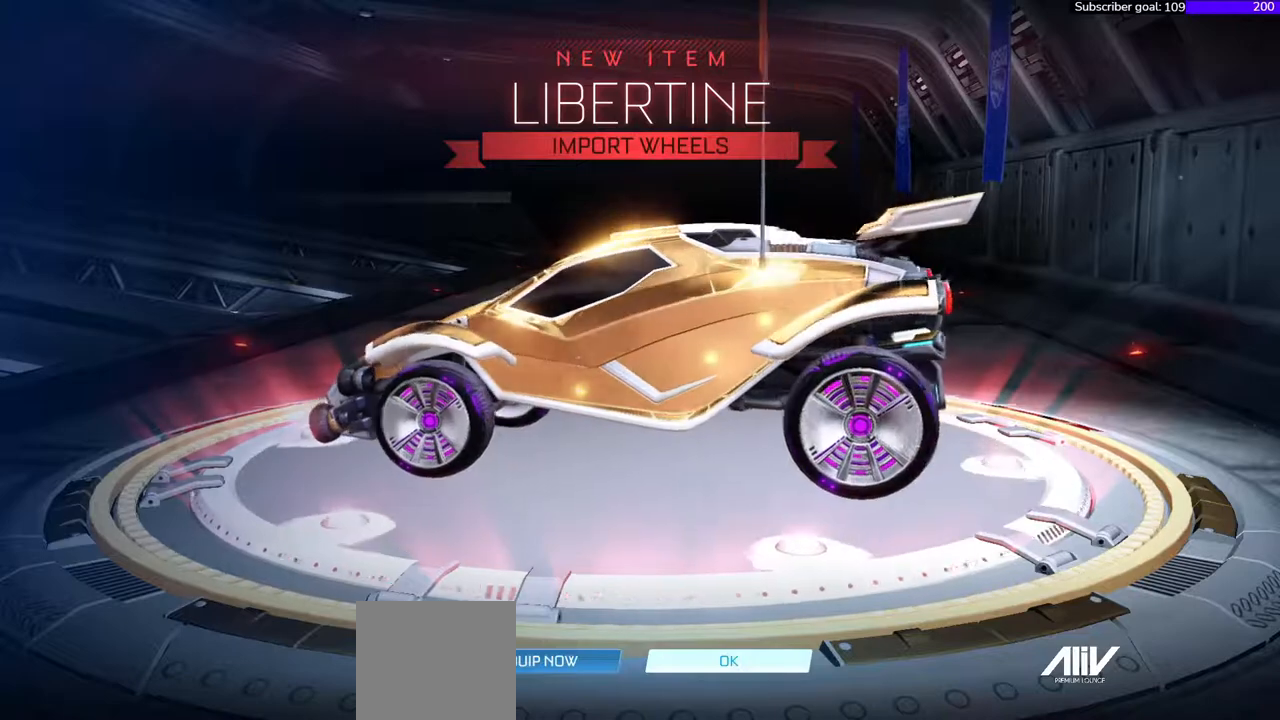
{"buttons": [], "right_stick": "left", "events": []}
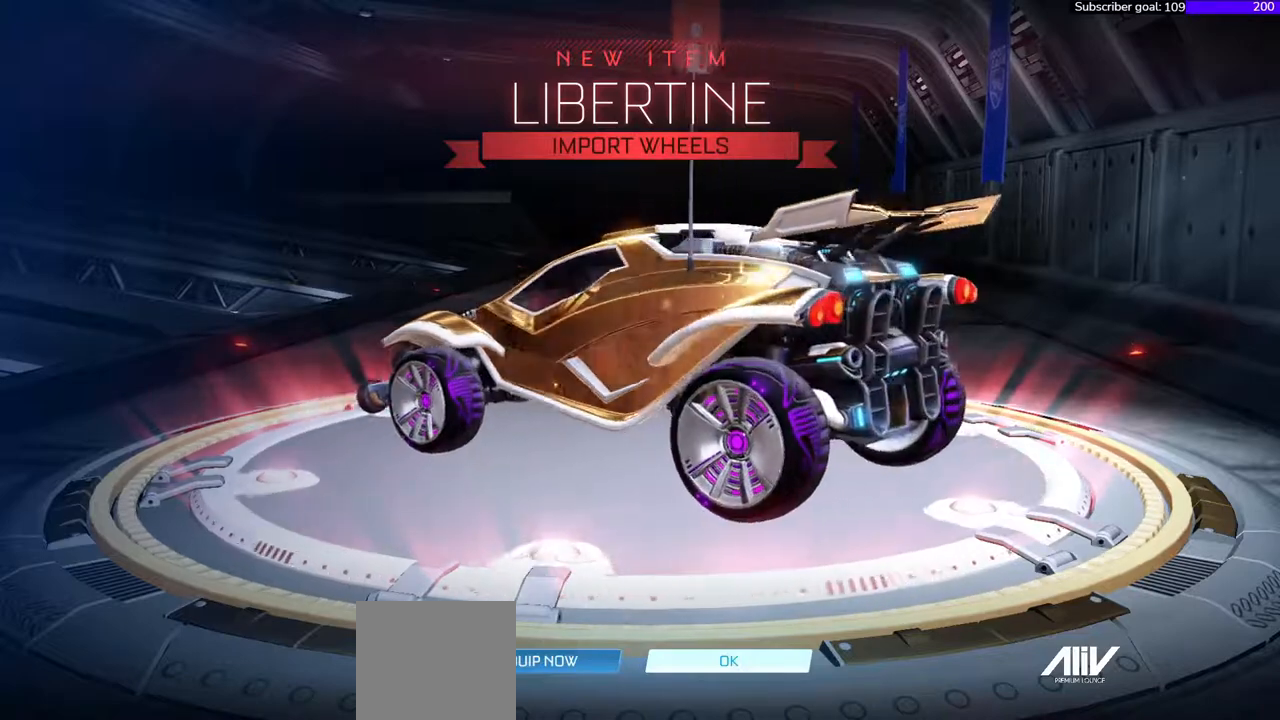
{"buttons": [], "right_stick": "left", "events": []}
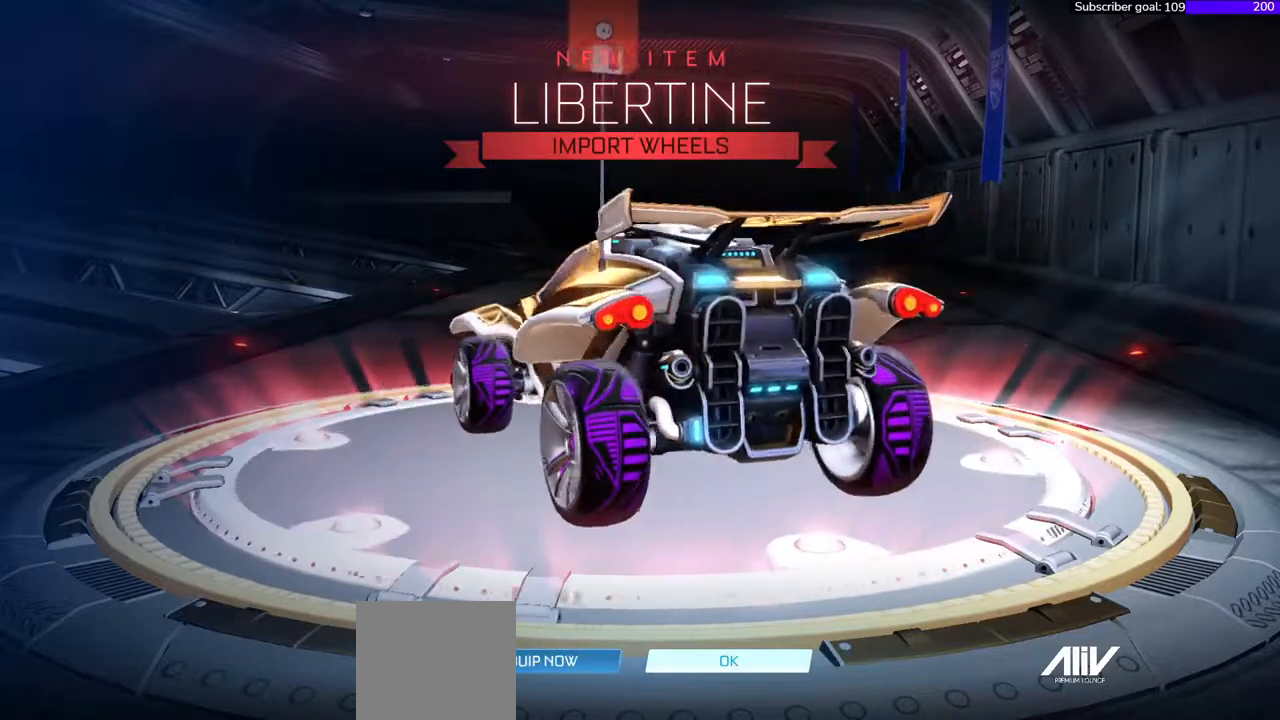
{"buttons": [], "right_stick": "center", "events": [[350, "right_stick", "center"]]}
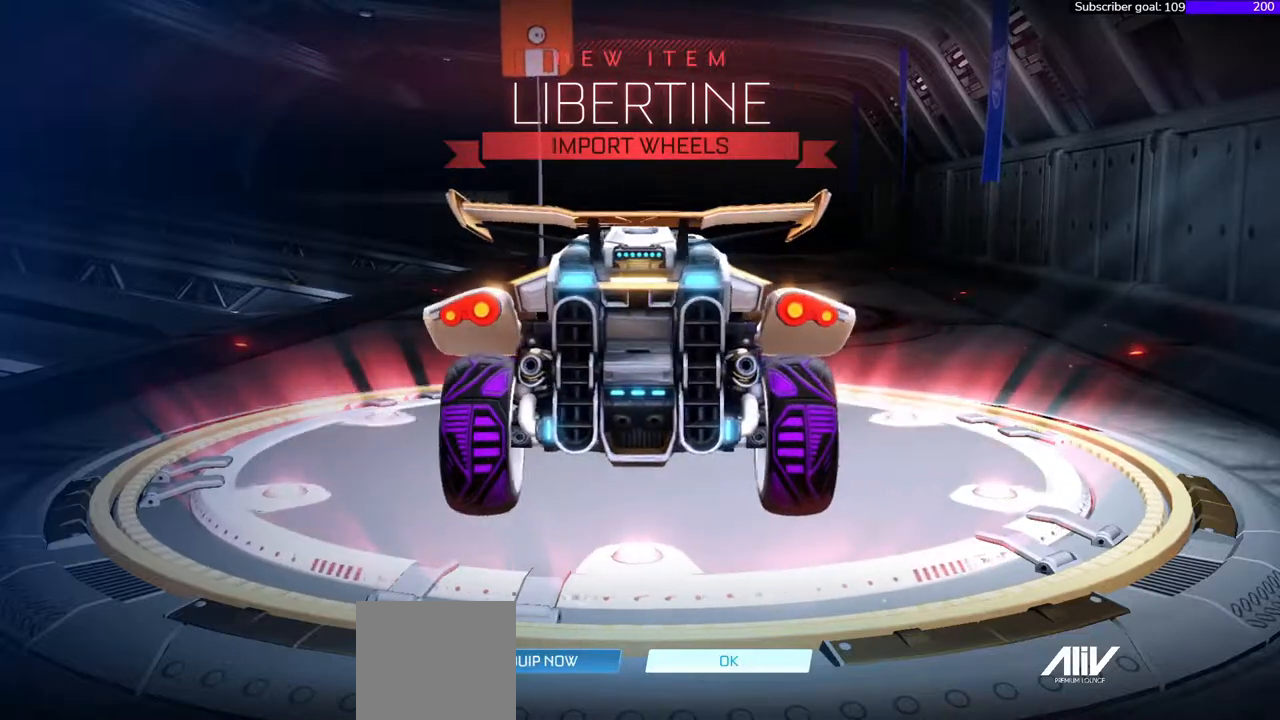
{"buttons": [], "right_stick": "center", "events": []}
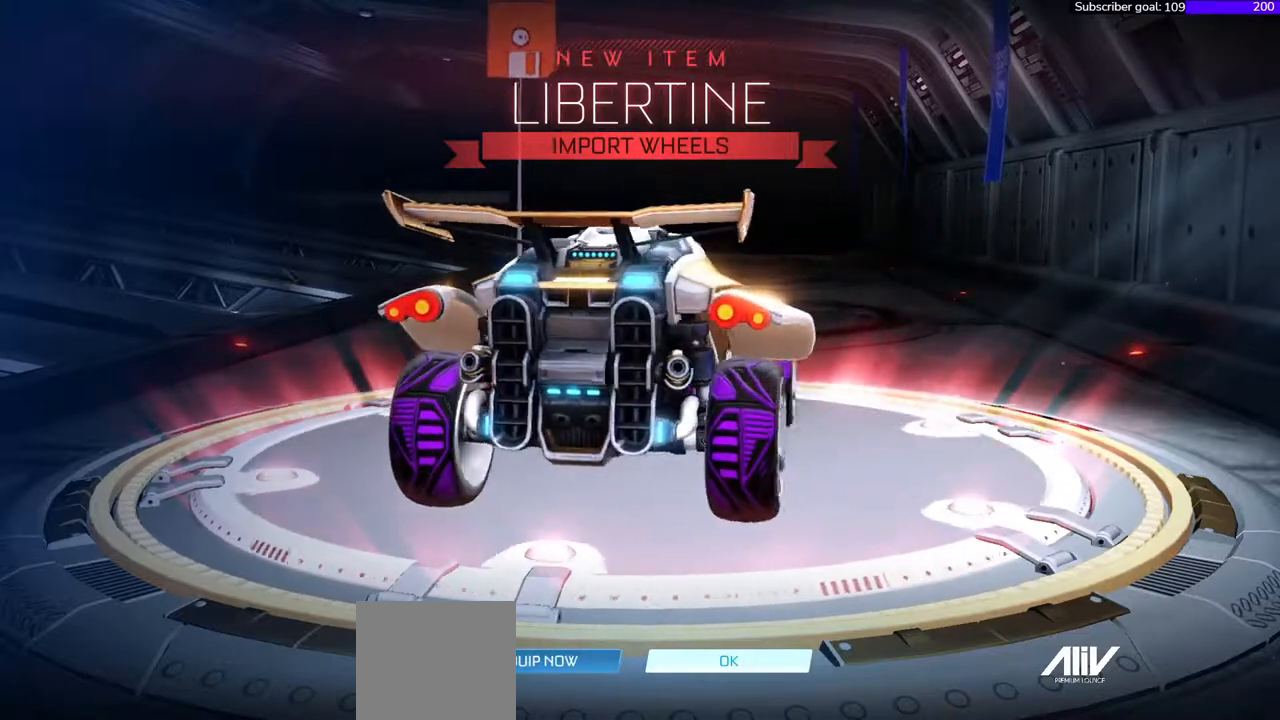
{"buttons": [], "right_stick": "center", "events": [[33, "right_stick", "left"], [450, "right_stick", "center"]]}
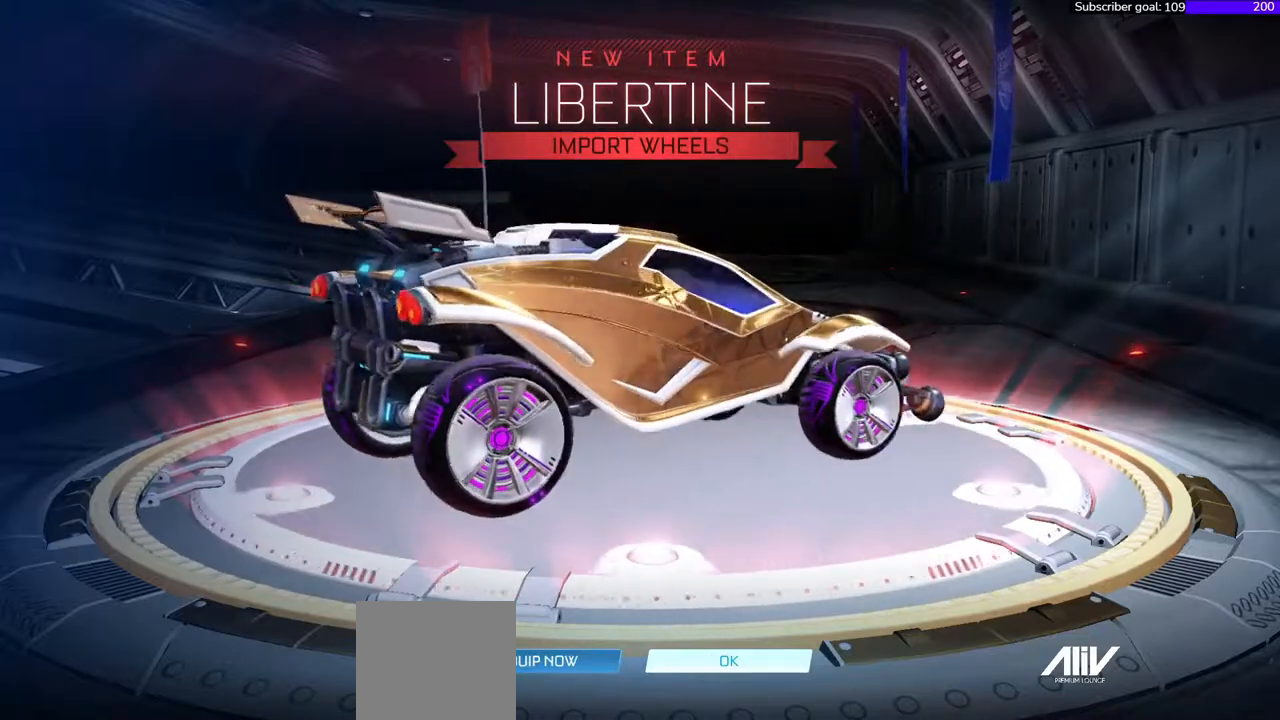
{"buttons": [], "right_stick": "center", "events": []}
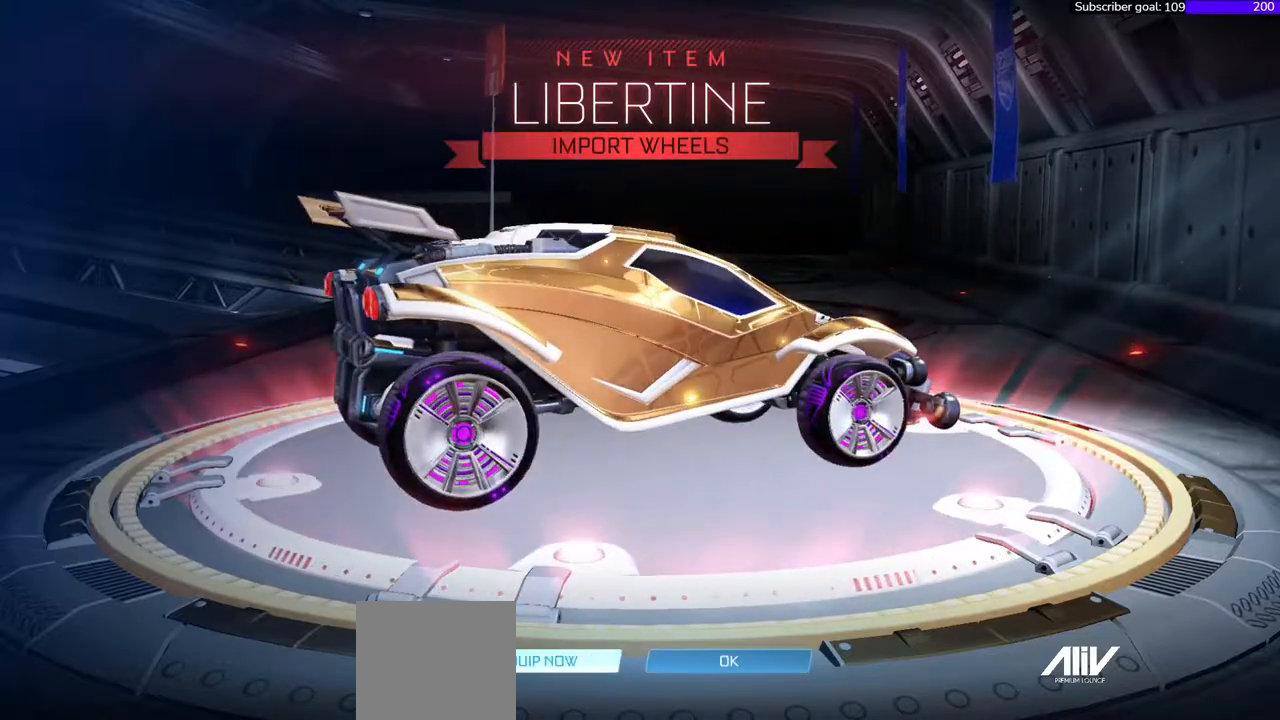
{"buttons": [], "right_stick": "center", "events": [[117, "A", "down"], [233, "A", "up"]]}
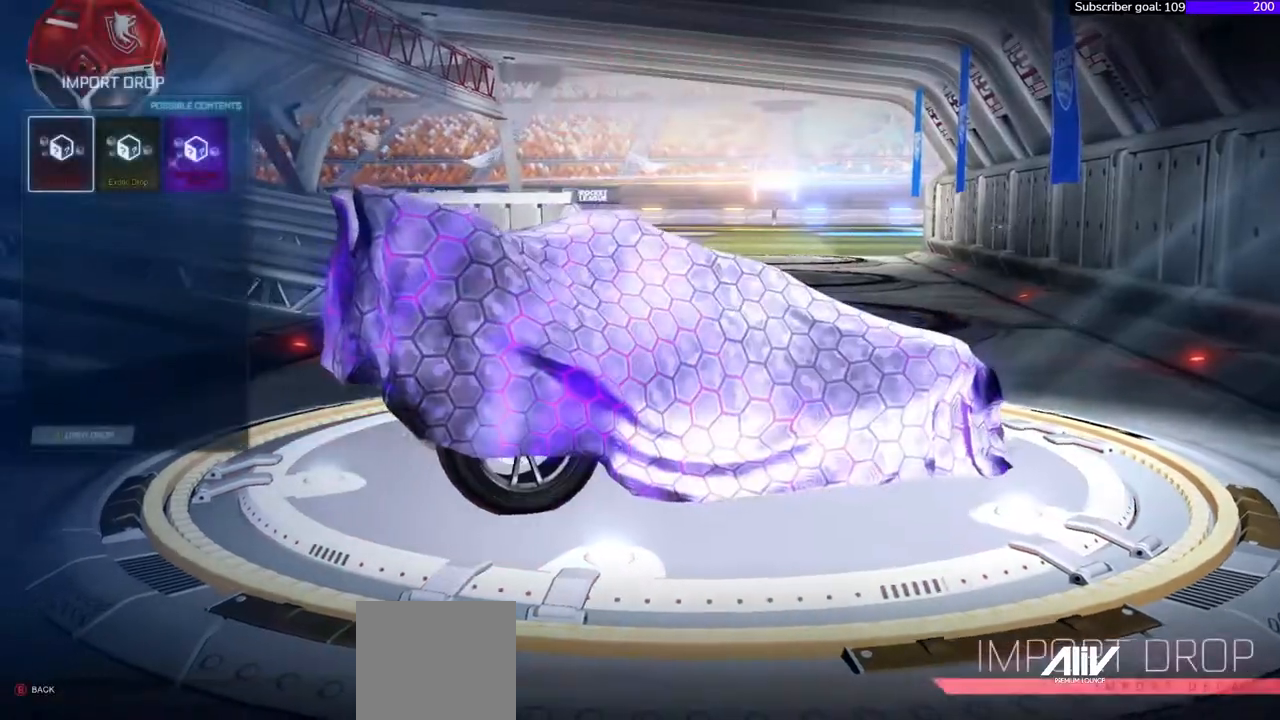
{"buttons": [], "right_stick": "right", "events": [[350, "B", "down"], [467, "B", "up"], [467, "right_stick", "right"]]}
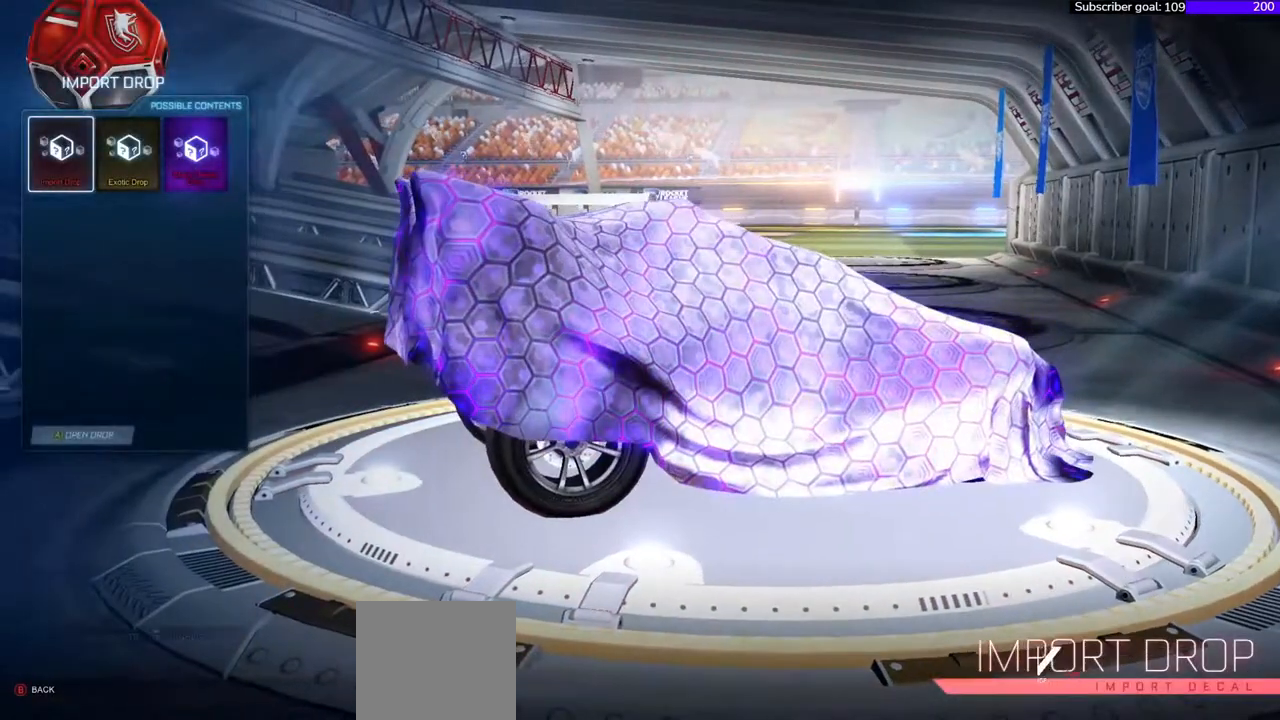
{"buttons": [], "right_stick": "right", "events": []}
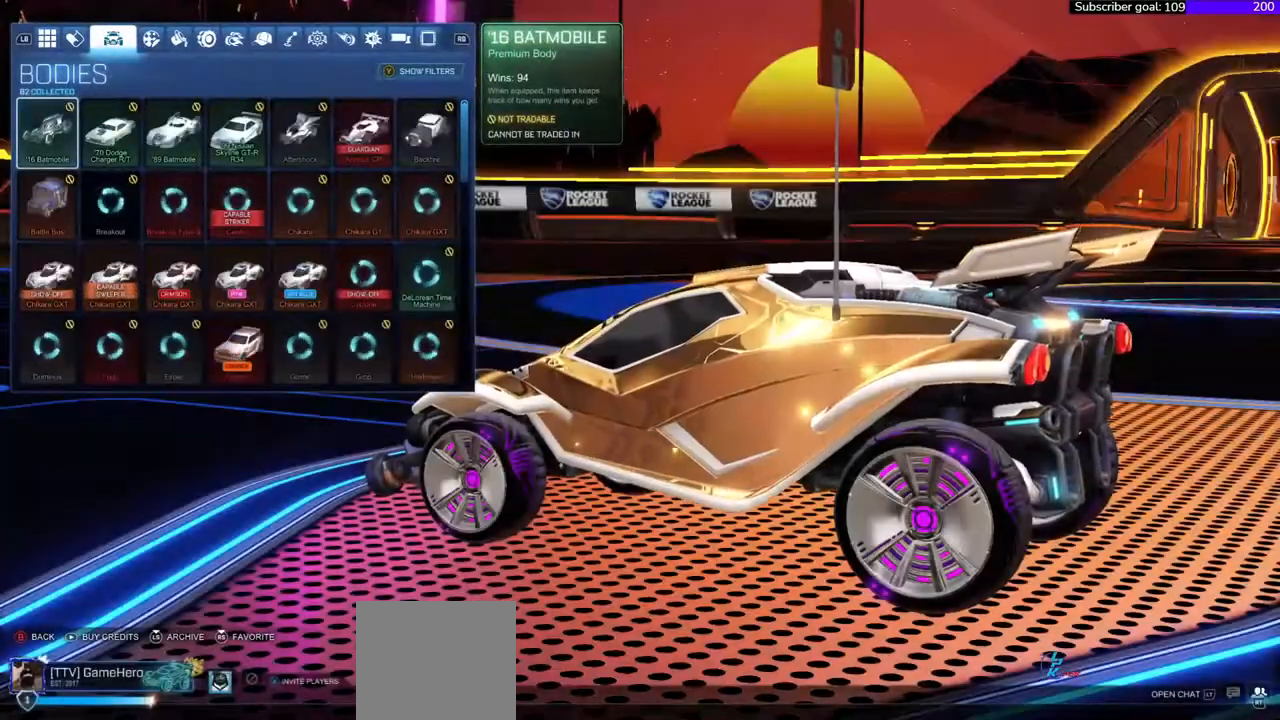
{"buttons": [], "right_stick": "right", "events": [[100, "B", "down"], [267, "B", "up"]]}
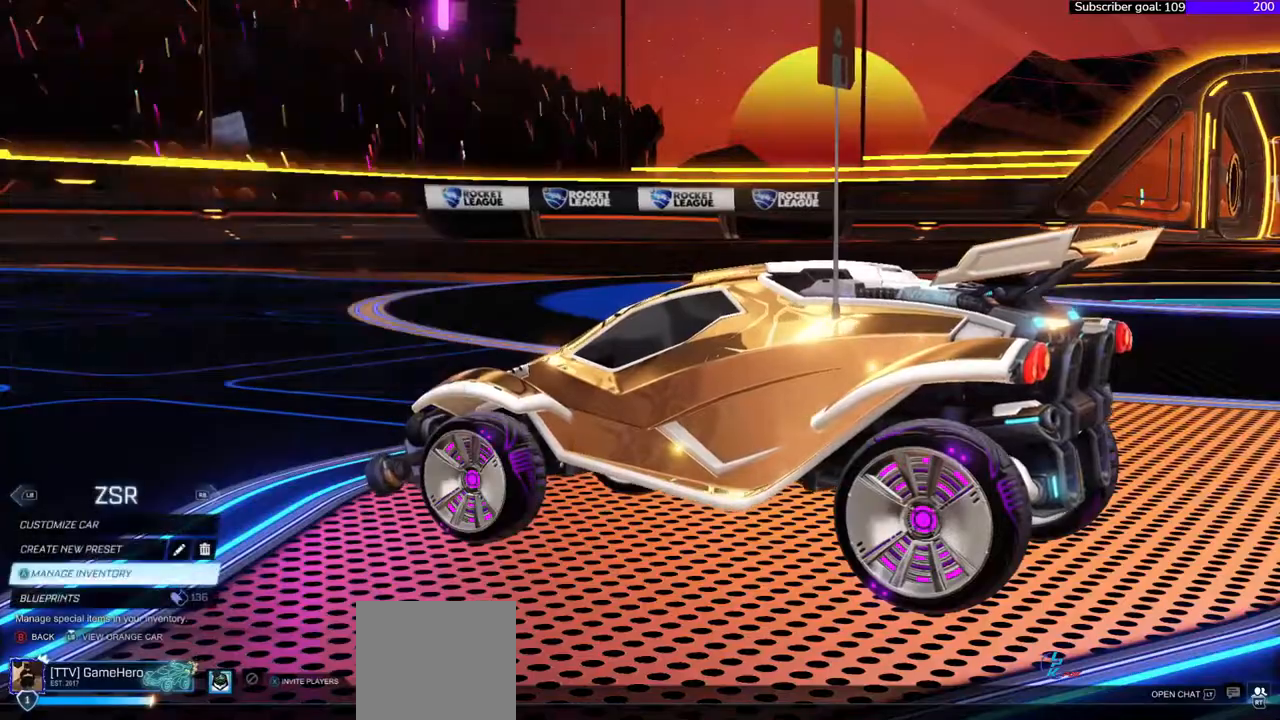
{"buttons": [], "right_stick": "right", "events": [[250, "B", "down"], [383, "B", "up"]]}
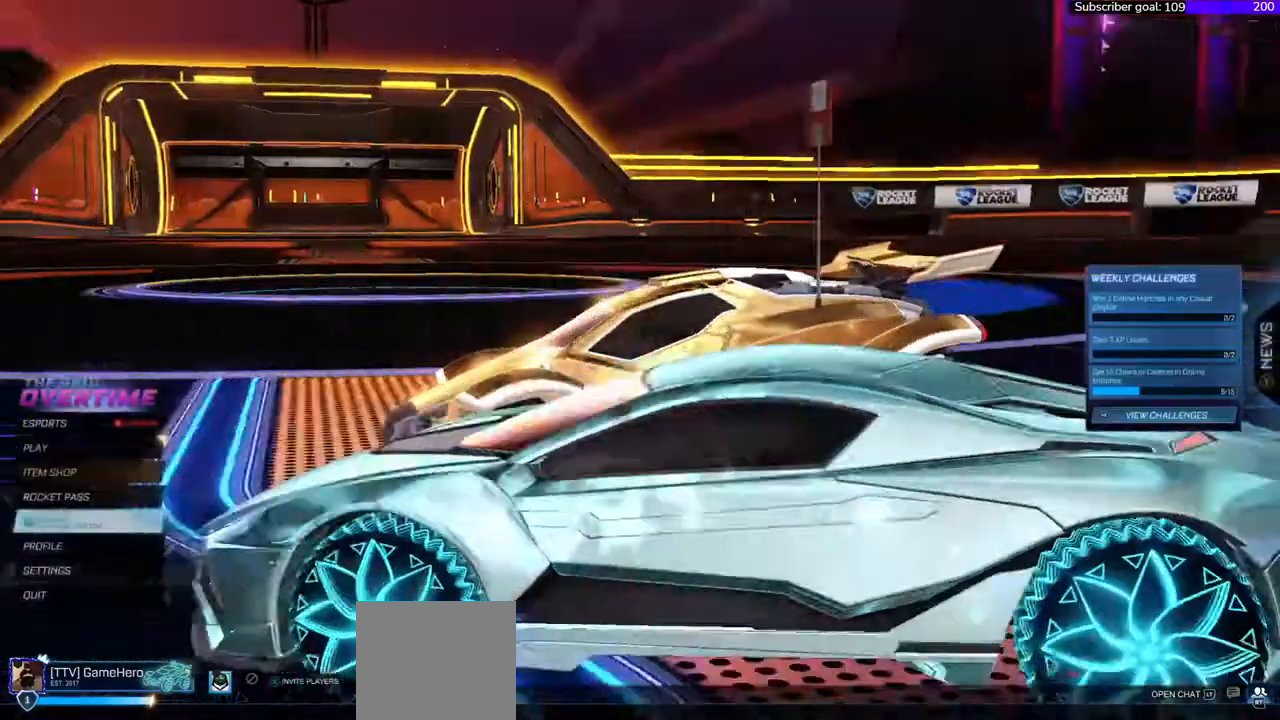
{"buttons": [], "right_stick": "right"}
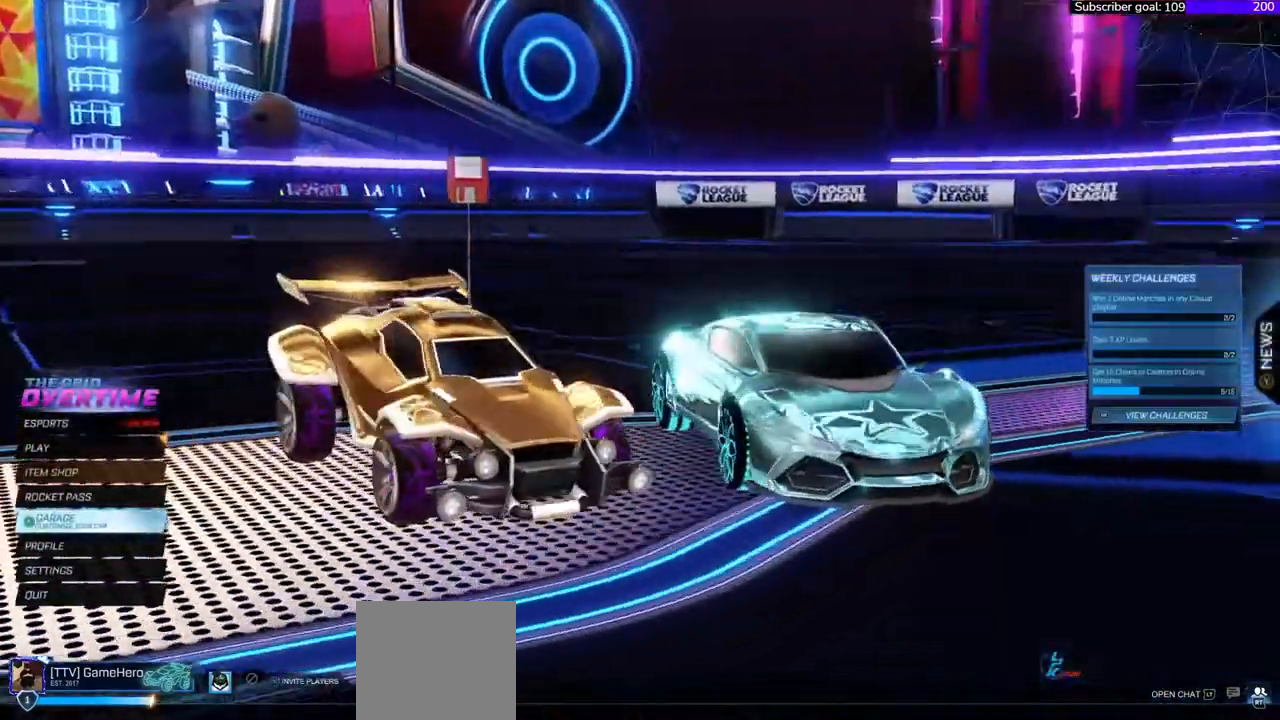
{"buttons": [], "right_stick": "right", "events": []}
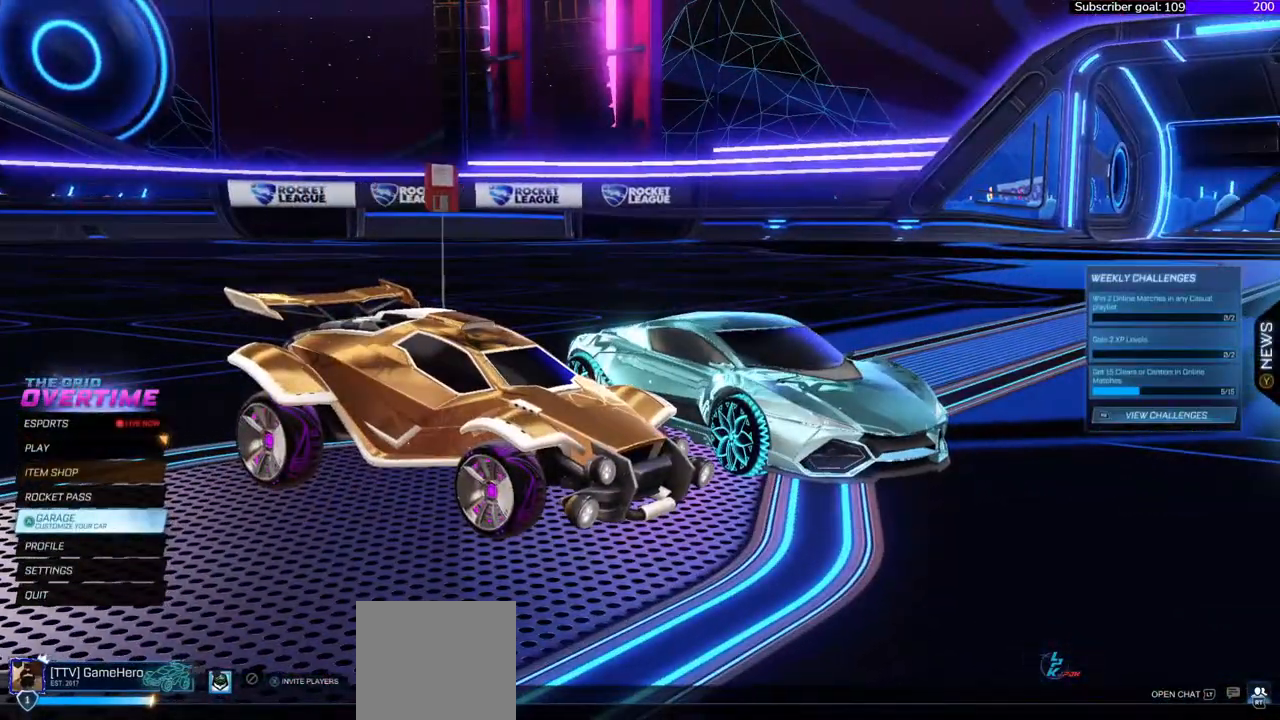
{"buttons": [], "right_stick": "right", "events": []}
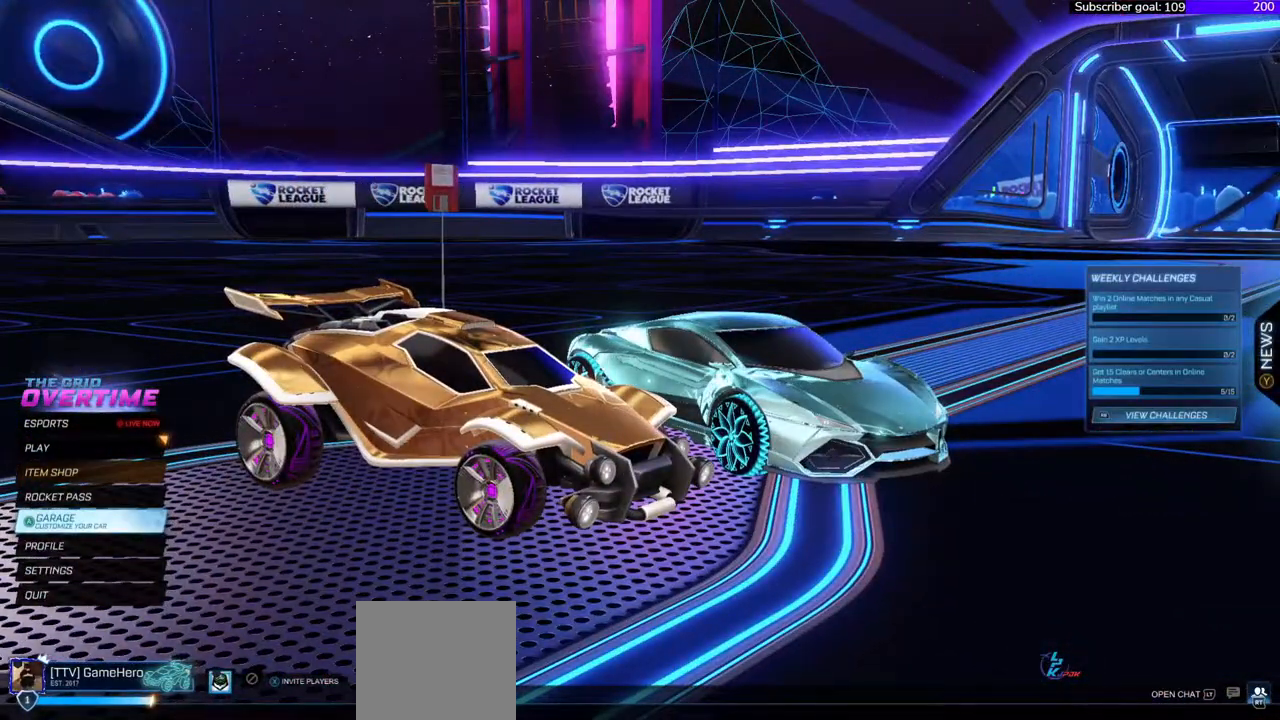
{"buttons": [], "right_stick": "left", "events": [[500, "right_stick", "left"]]}
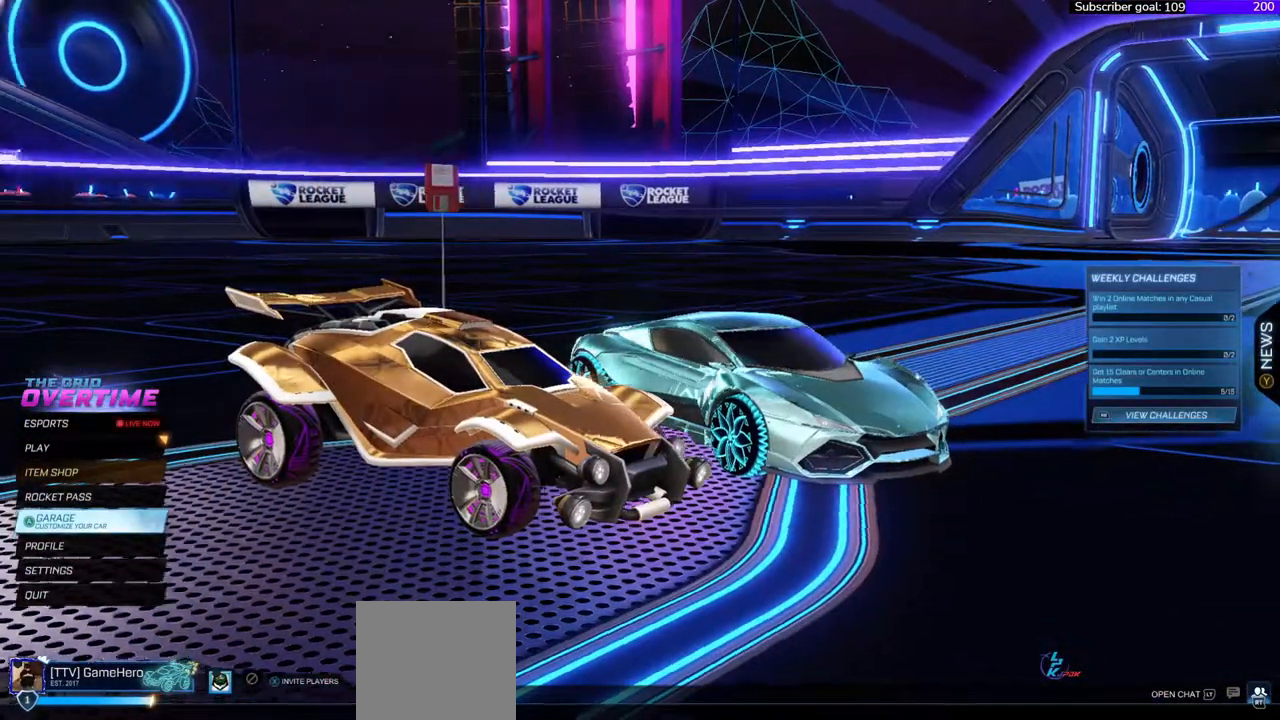
{"buttons": [], "right_stick": "center", "events": [[117, "right_stick", "center"]]}